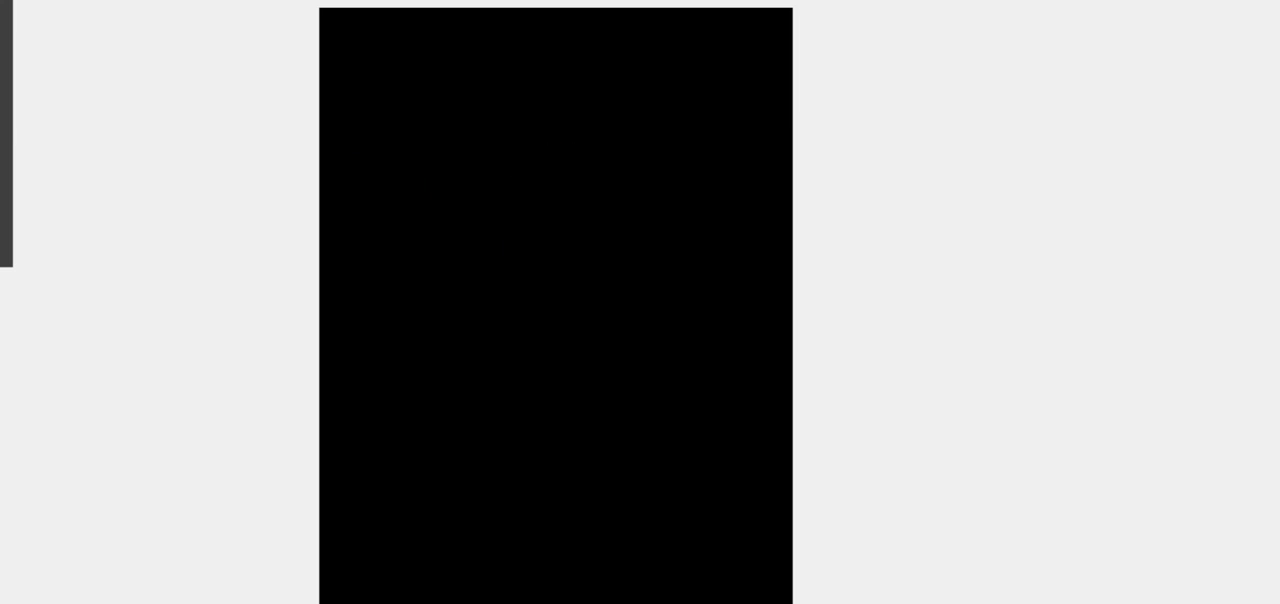
Gameplay with a controller (Nintendo layout); each line is a JSON object with the inputs held at the frame after it. "events" lists button and stick changes between this image and that frame as [ms after this image, input, new state], when the widget could be followed in between. Not read: L3 R3.
{"buttons": [], "events": []}
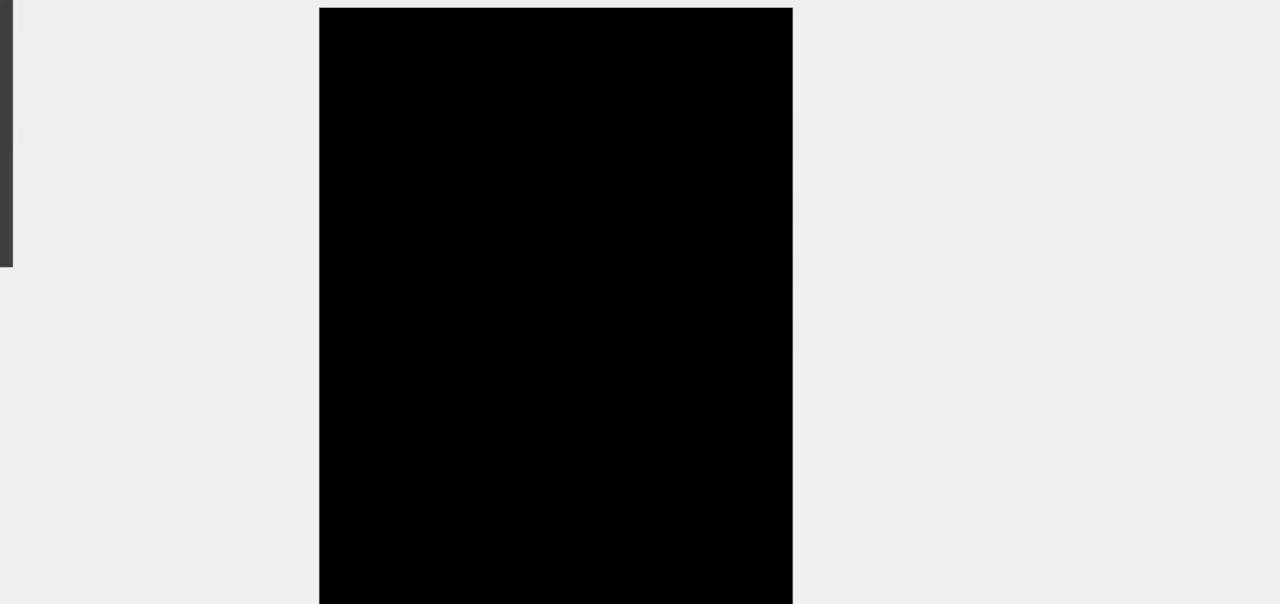
{"buttons": ["Y", "DPAD_UP"], "events": [[483, "DPAD_UP", "down"], [500, "Y", "down"]]}
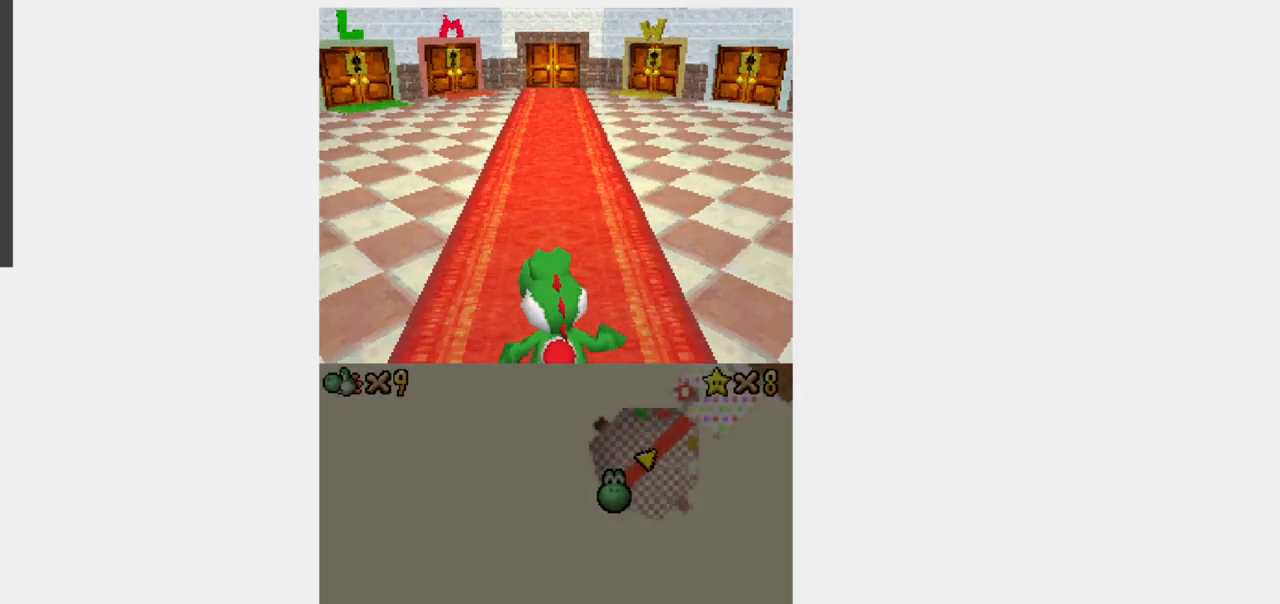
{"buttons": ["Y", "DPAD_UP", "DPAD_RIGHT"], "events": [[150, "A", "down"], [150, "DPAD_RIGHT", "down"], [217, "A", "up"]]}
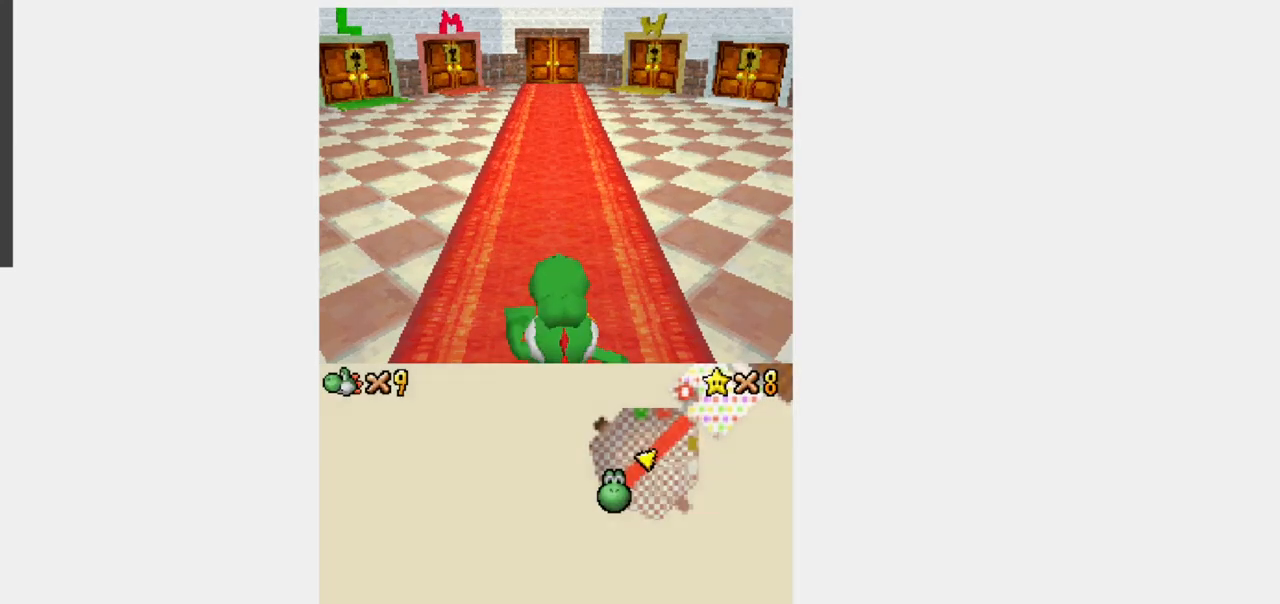
{"buttons": ["Y", "DPAD_UP"], "events": [[333, "DPAD_RIGHT", "up"]]}
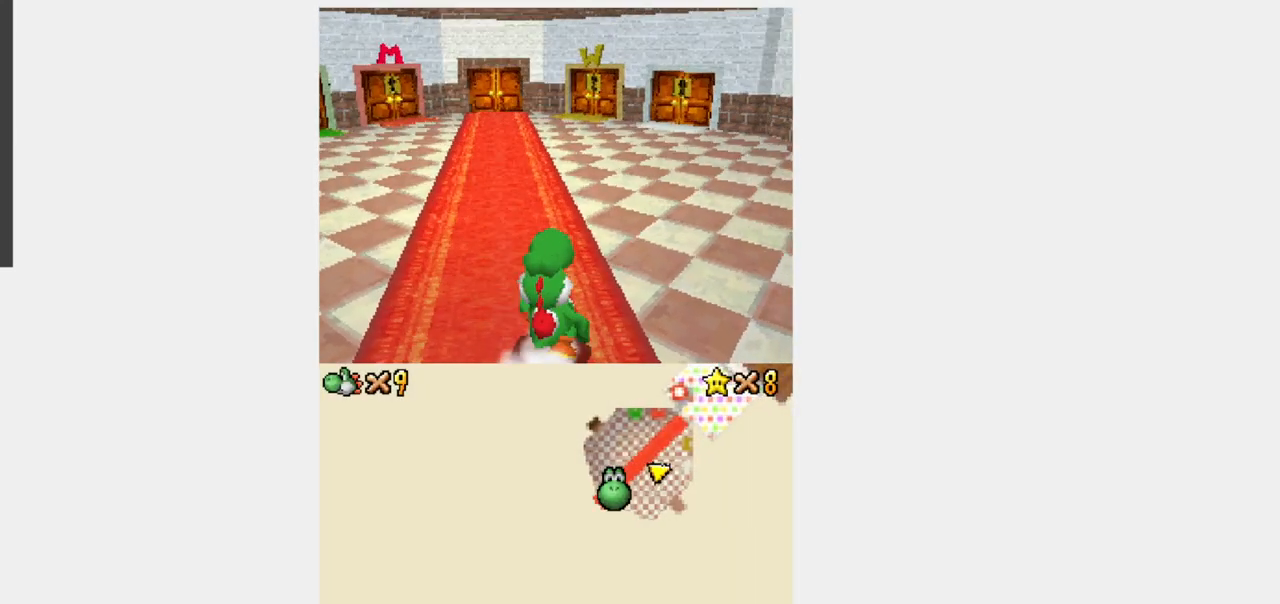
{"buttons": ["B", "Y", "R1", "DPAD_UP"], "events": [[267, "B", "down"], [267, "R1", "down"]]}
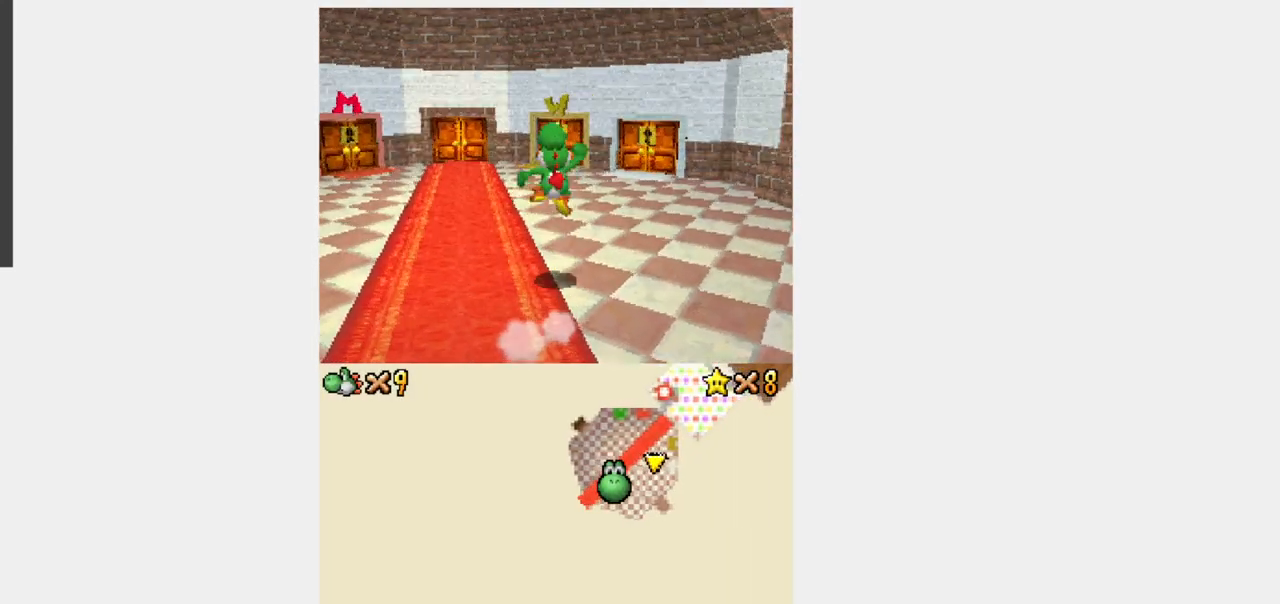
{"buttons": ["Y", "DPAD_UP"], "events": [[33, "B", "up"], [50, "R1", "up"]]}
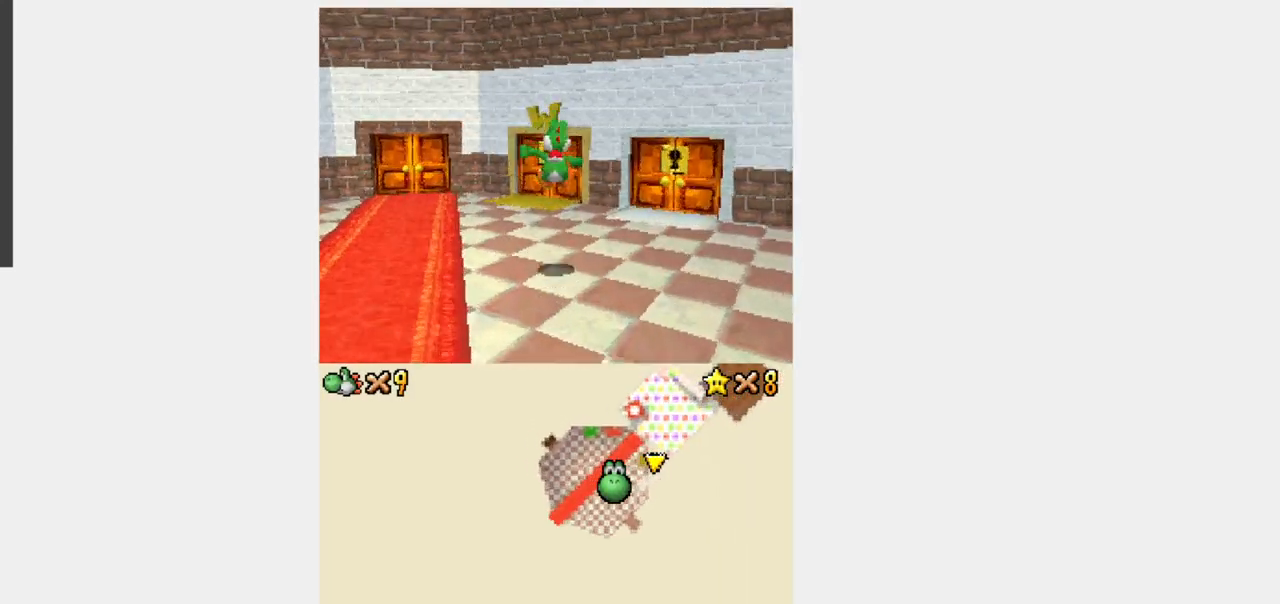
{"buttons": ["Y", "DPAD_UP"], "events": []}
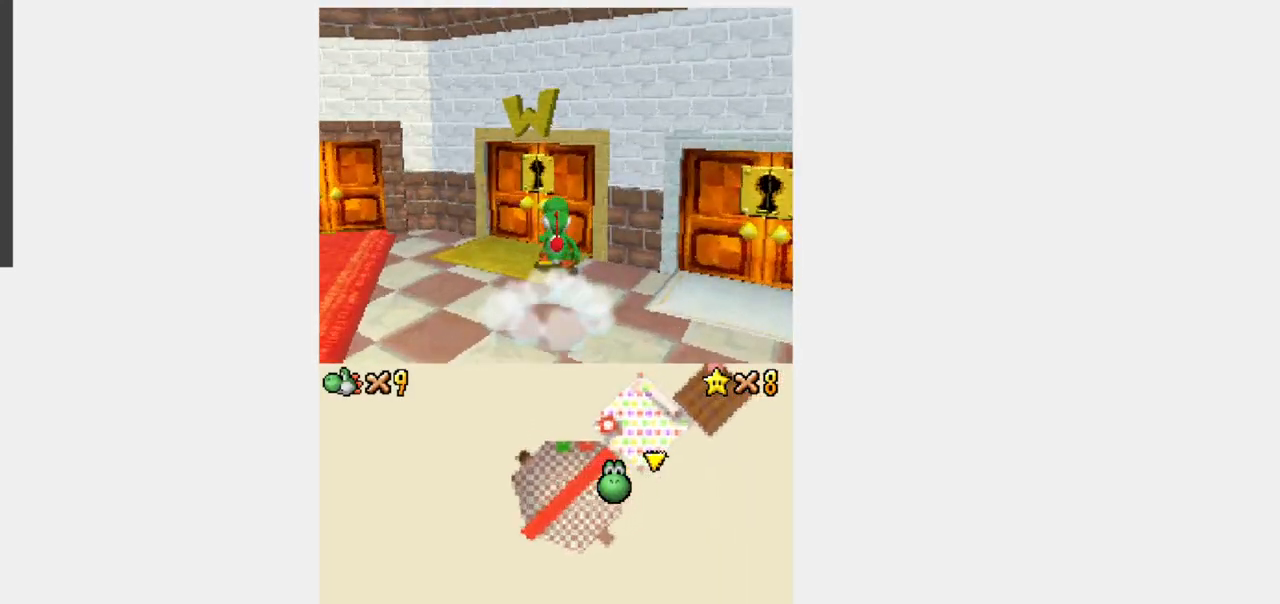
{"buttons": [], "events": [[317, "Y", "up"], [350, "DPAD_UP", "up"]]}
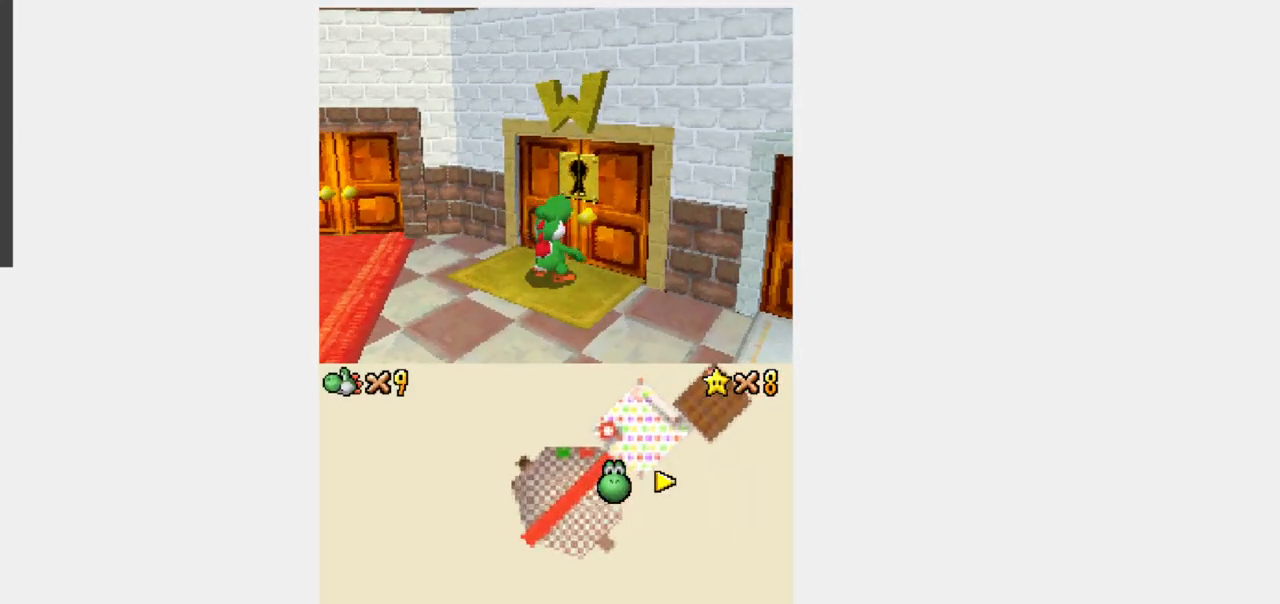
{"buttons": [], "events": []}
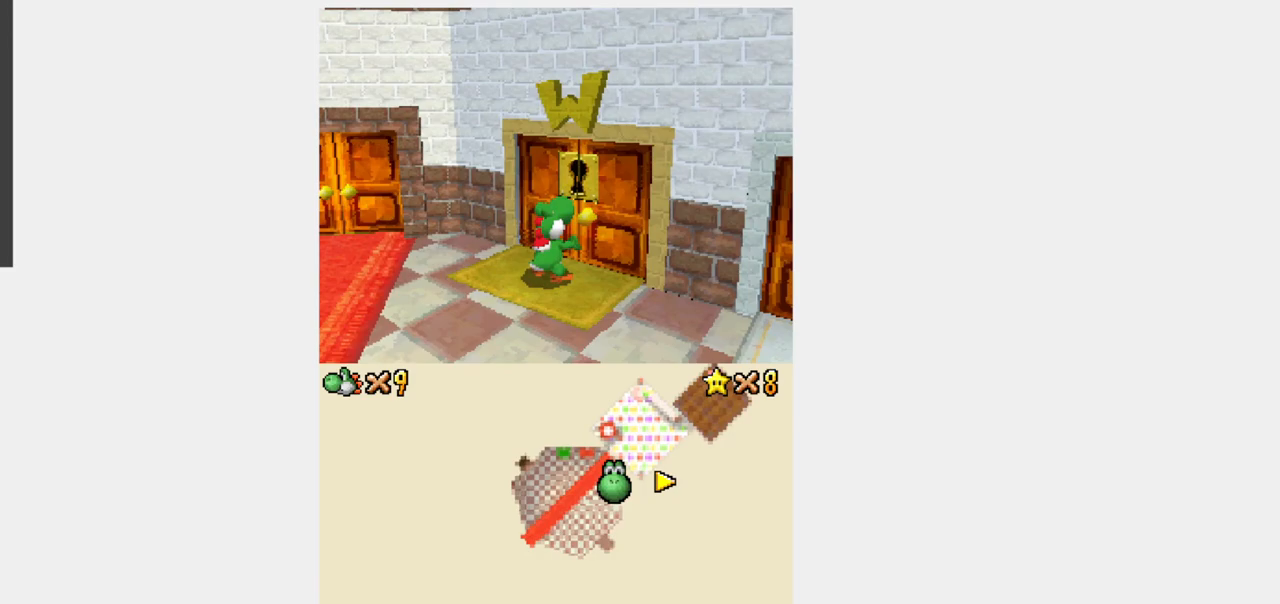
{"buttons": [], "events": []}
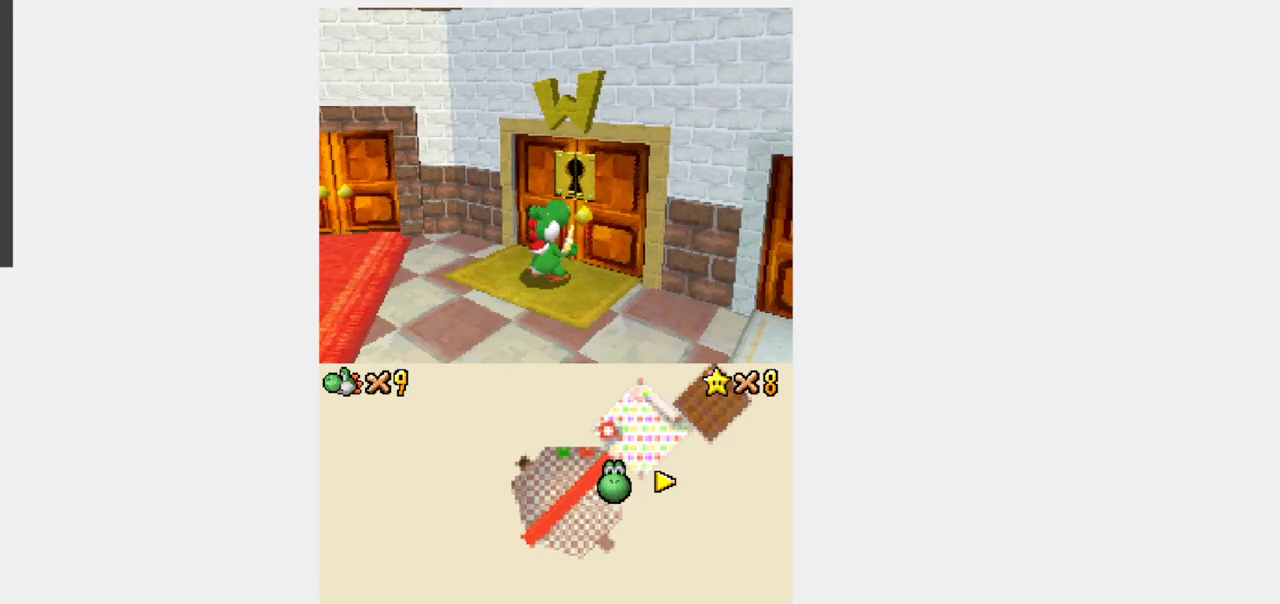
{"buttons": [], "events": []}
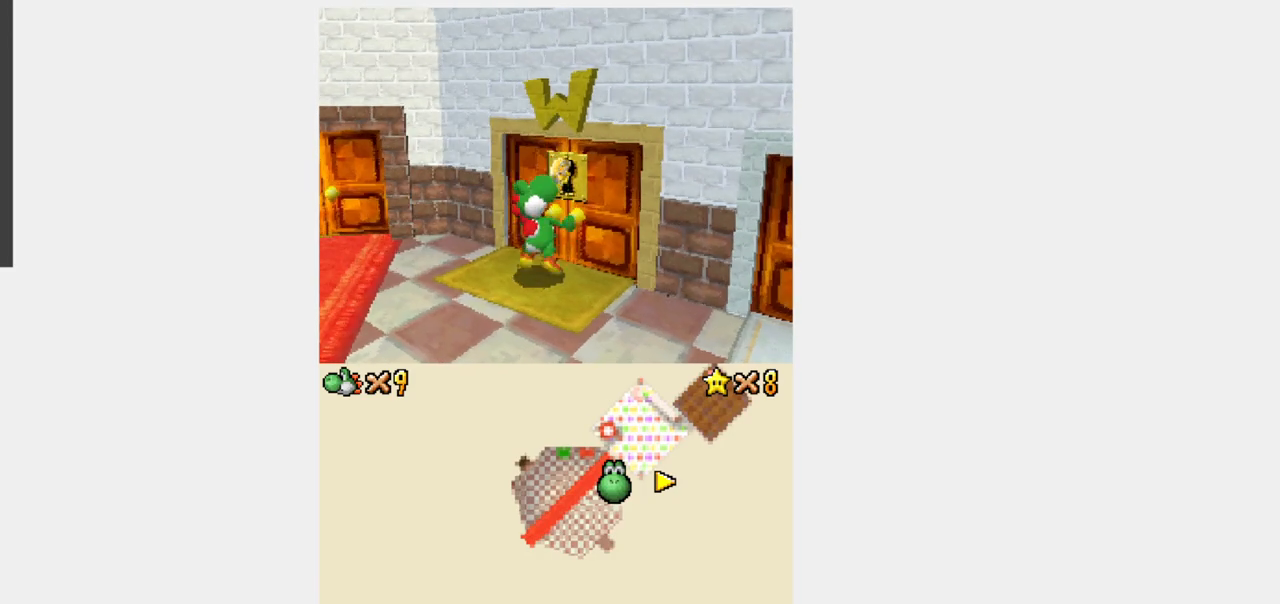
{"buttons": [], "events": []}
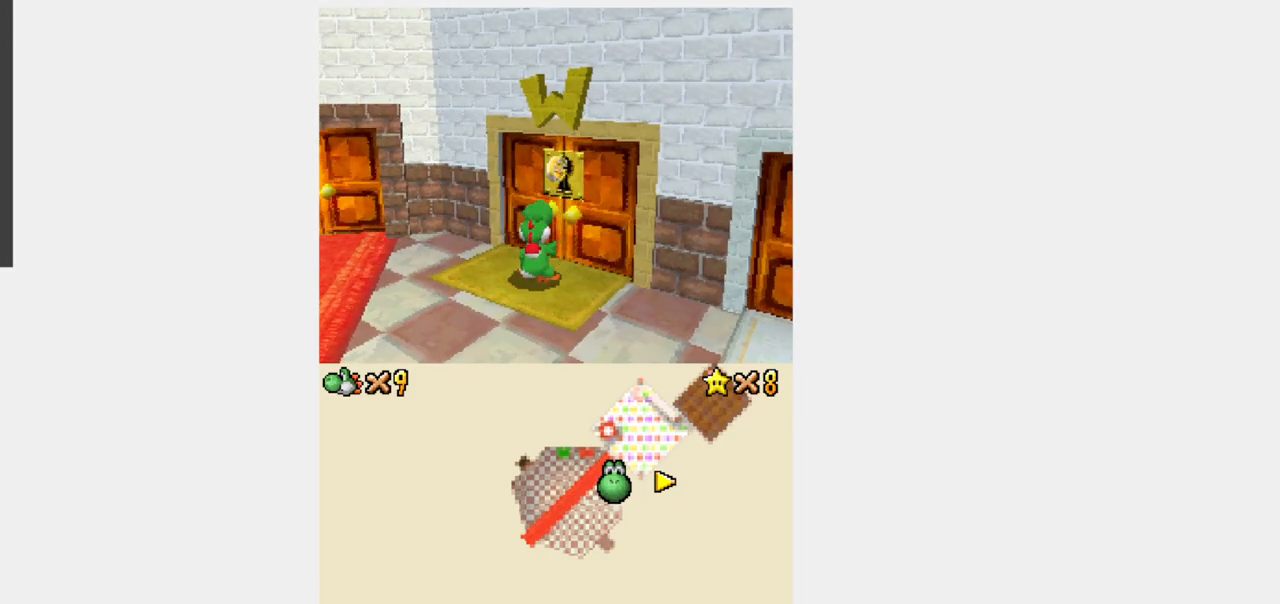
{"buttons": [], "events": []}
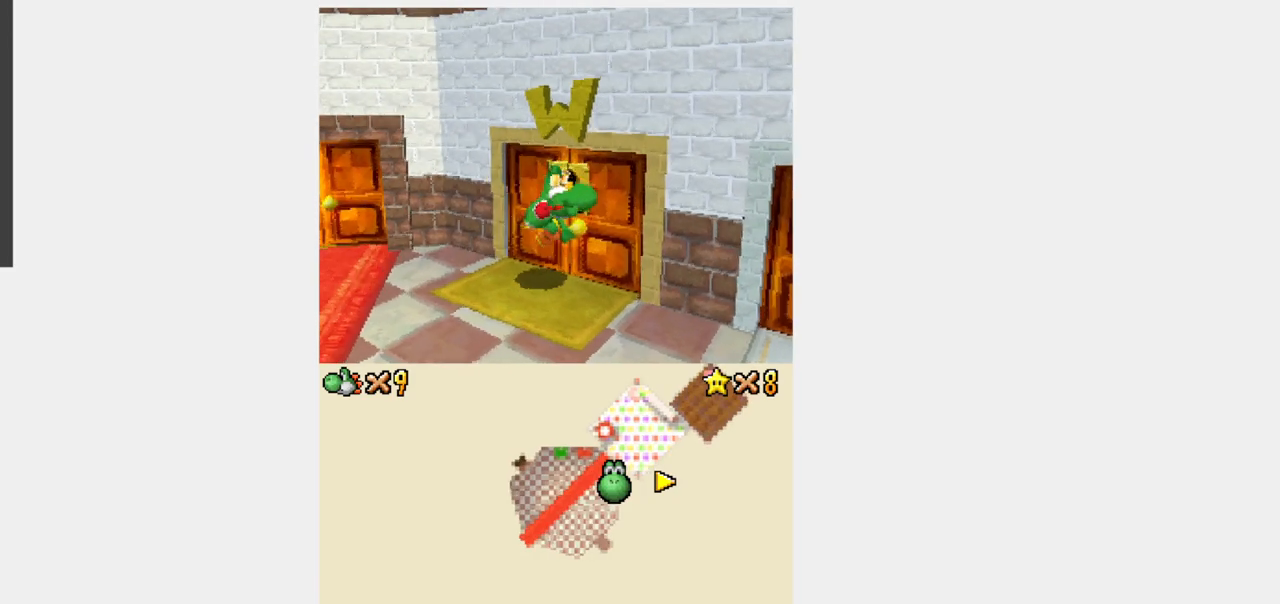
{"buttons": [], "events": []}
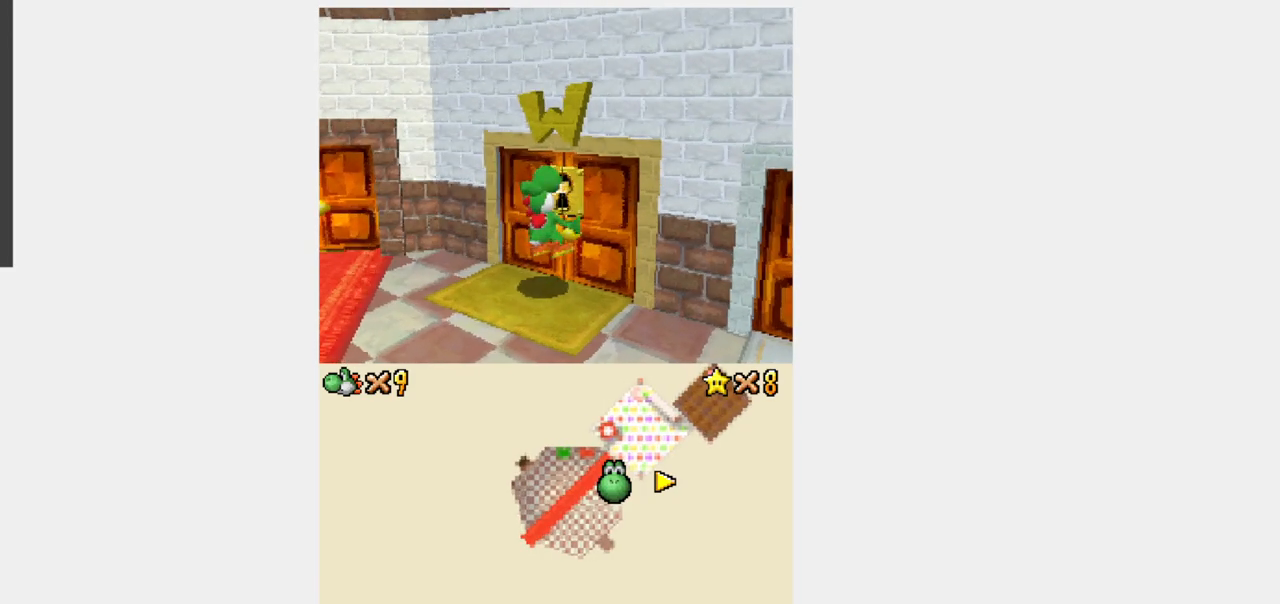
{"buttons": [], "events": []}
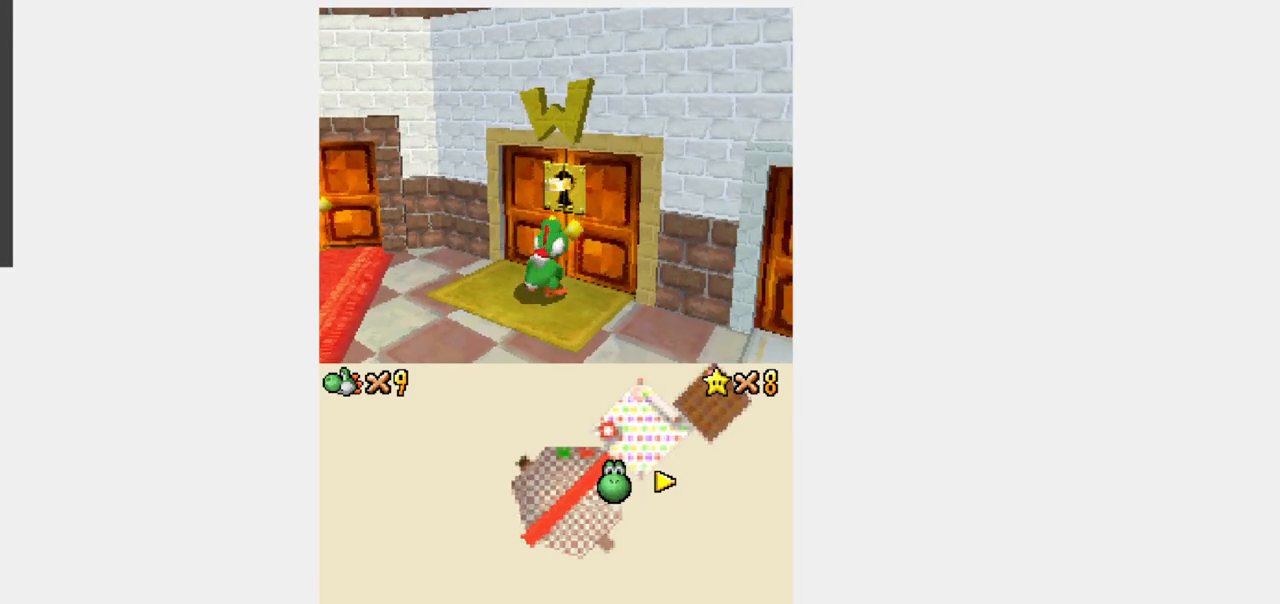
{"buttons": [], "events": []}
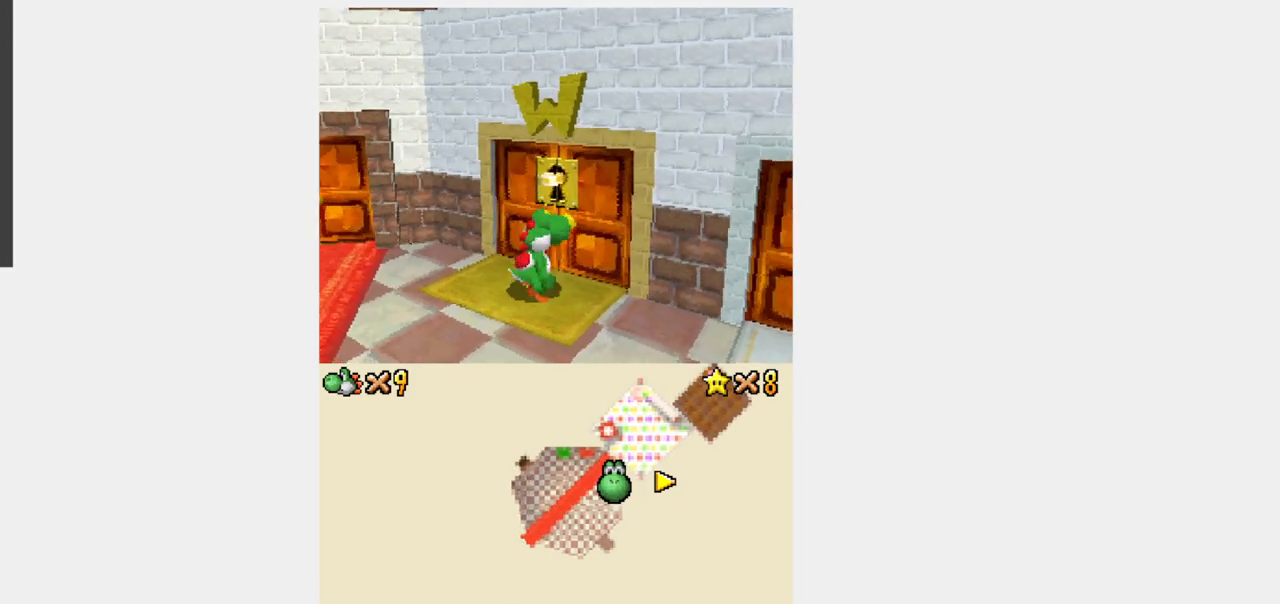
{"buttons": [], "events": []}
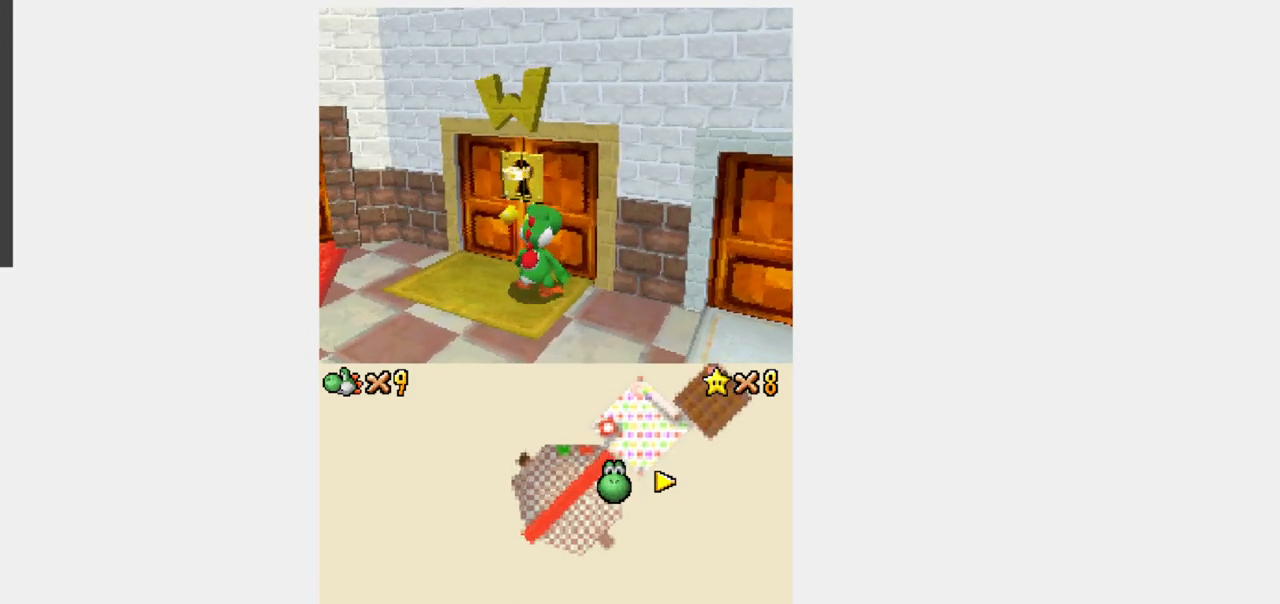
{"buttons": [], "events": []}